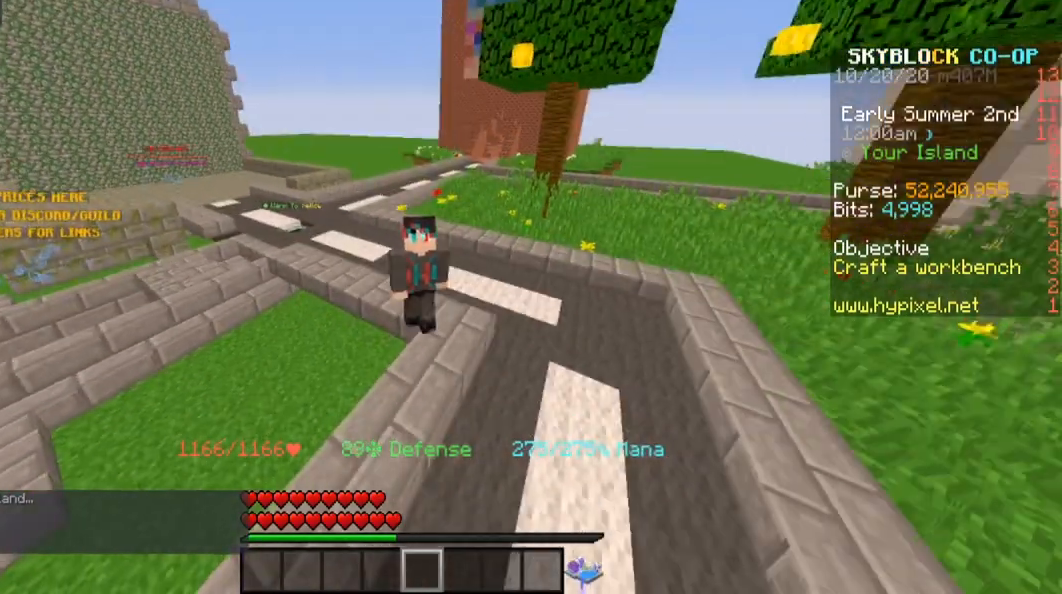
Gameplay with keyboard and mouse; each line is a JSON object with the keys and mouse buttons held at the frame after it. "events" lists presses ("down") and releases ("up") of "a", "d", "s", "space", "w", "mouse_left" and "mouse_right" between this image and that frame as [ms after this image, input, new state], when the widget could be followed in between. "mouse_left", "mouse_right" = the "left", "right" buttons of the "mouse" list. No other keys are recorded. Fast repeated clicks can show as one long hold. Mouse movement is not recorded.
{"keys": ["w"], "mouse": [], "events": []}
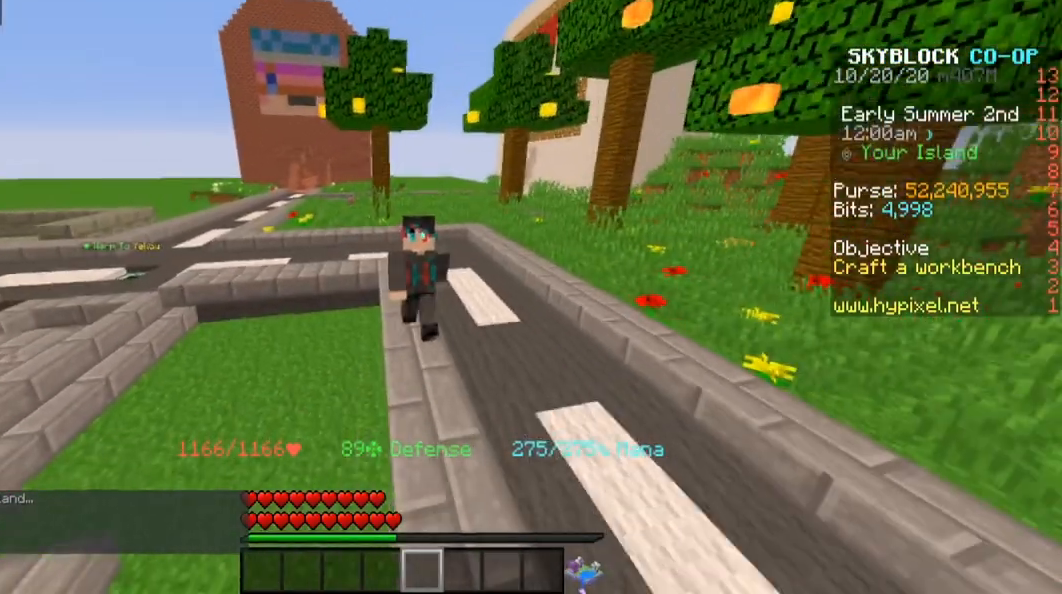
{"keys": ["w"], "mouse": [], "events": []}
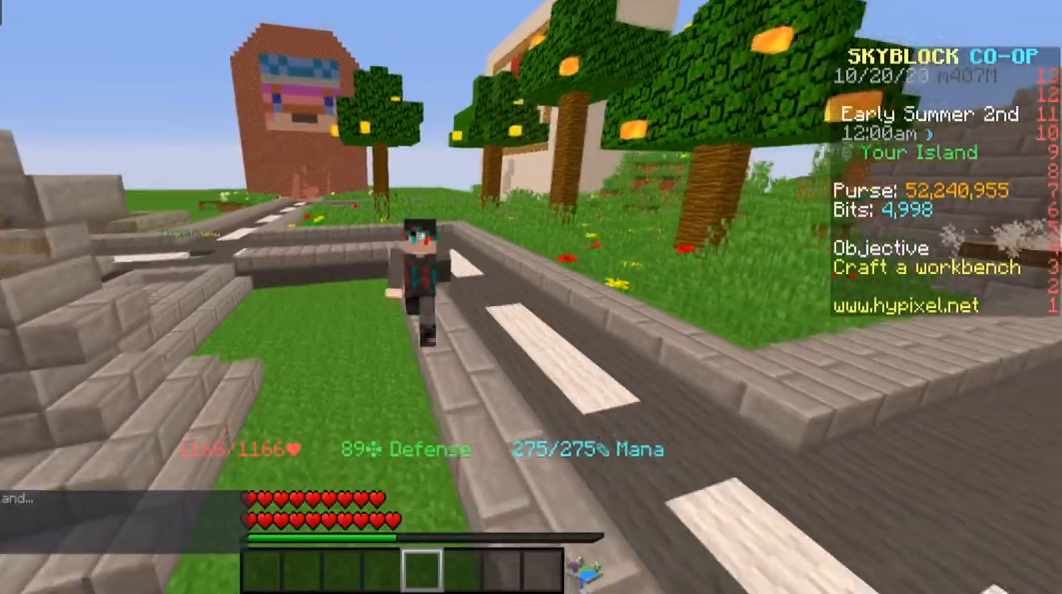
{"keys": ["w"], "mouse": [], "events": []}
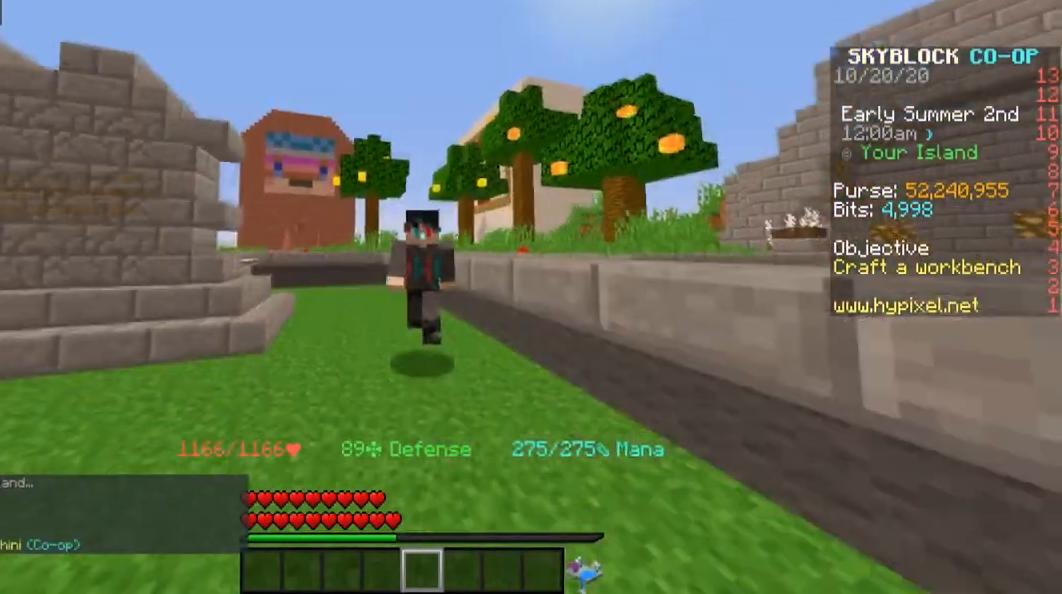
{"keys": ["w"], "mouse": [], "events": []}
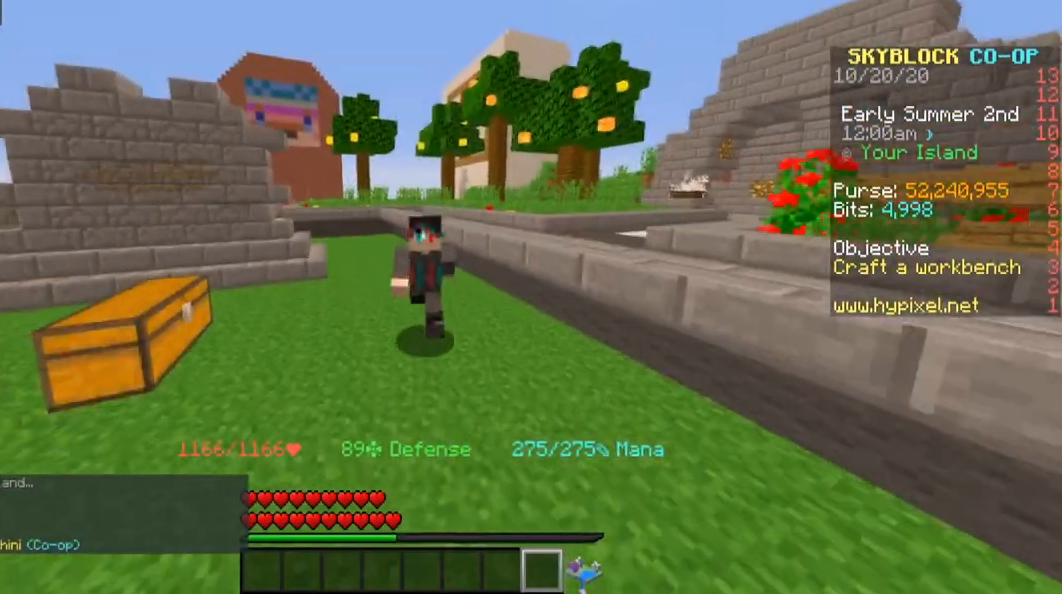
{"keys": ["w"], "mouse": [], "events": []}
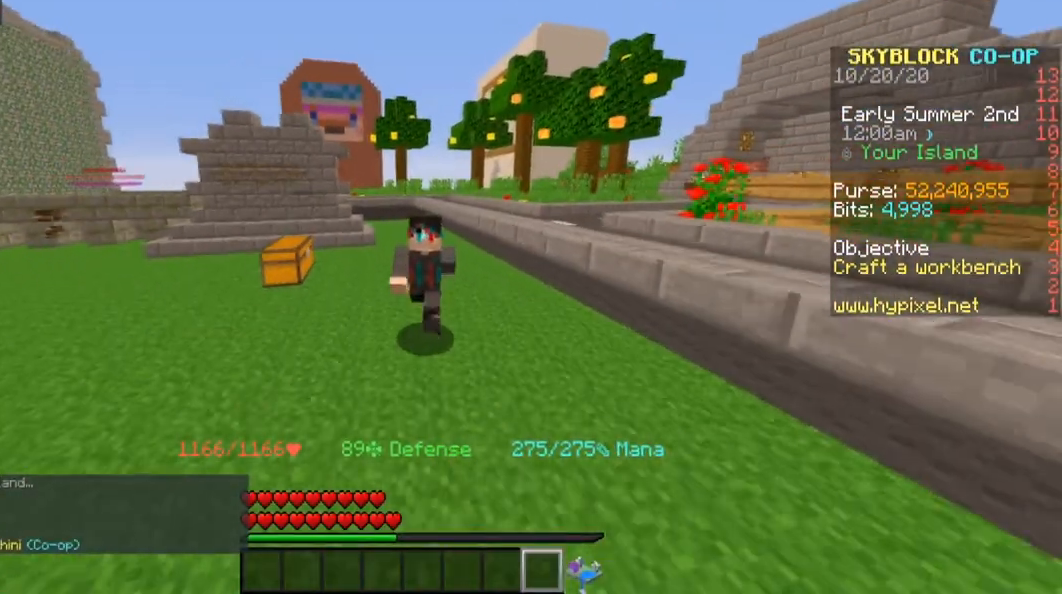
{"keys": ["w"], "mouse": [], "events": []}
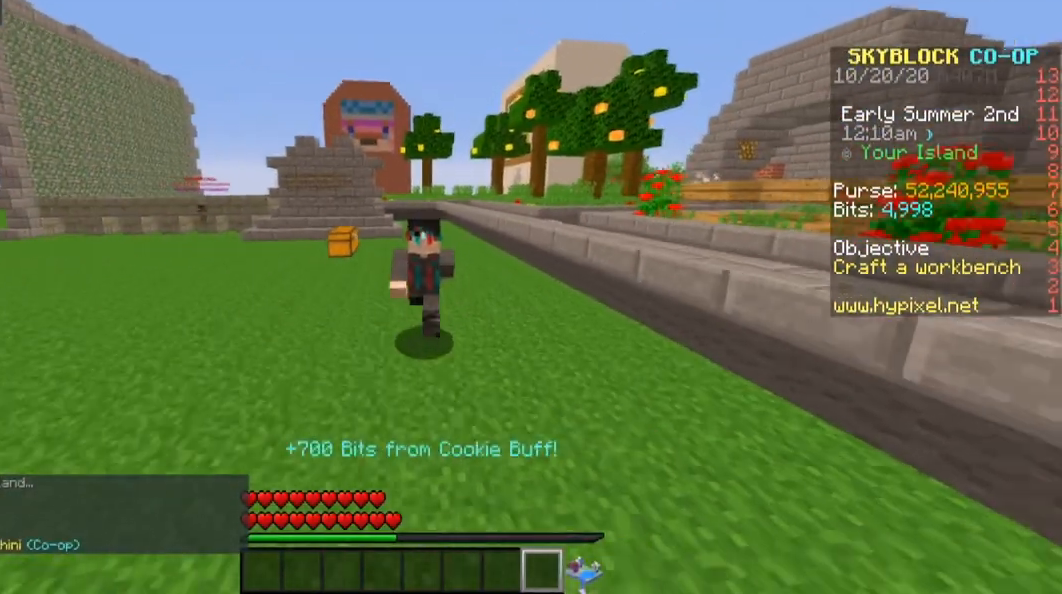
{"keys": [], "mouse": [], "events": [[340, "w", "up"]]}
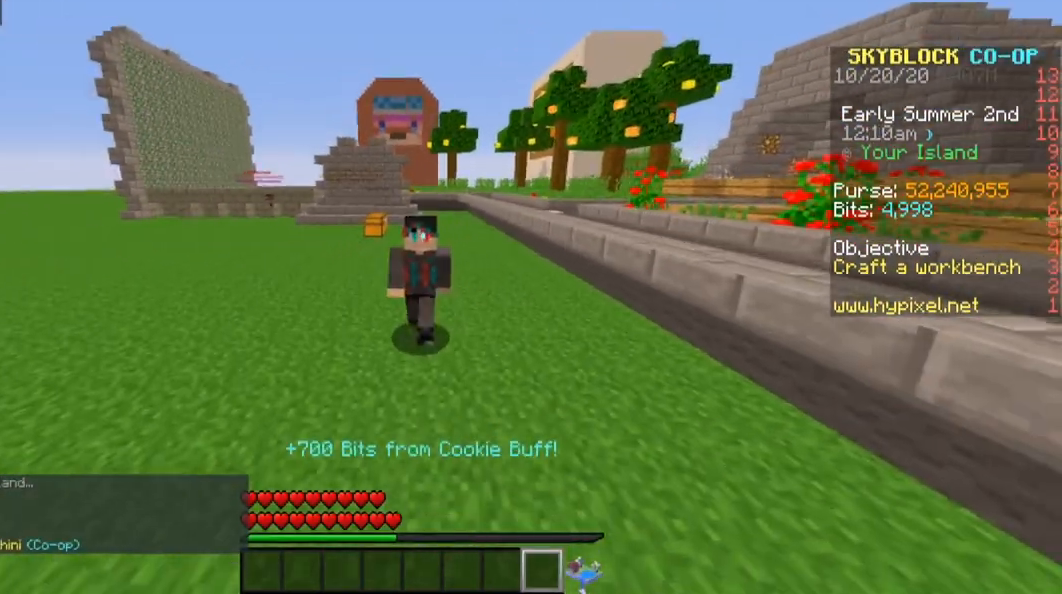
{"keys": [], "mouse": [], "events": []}